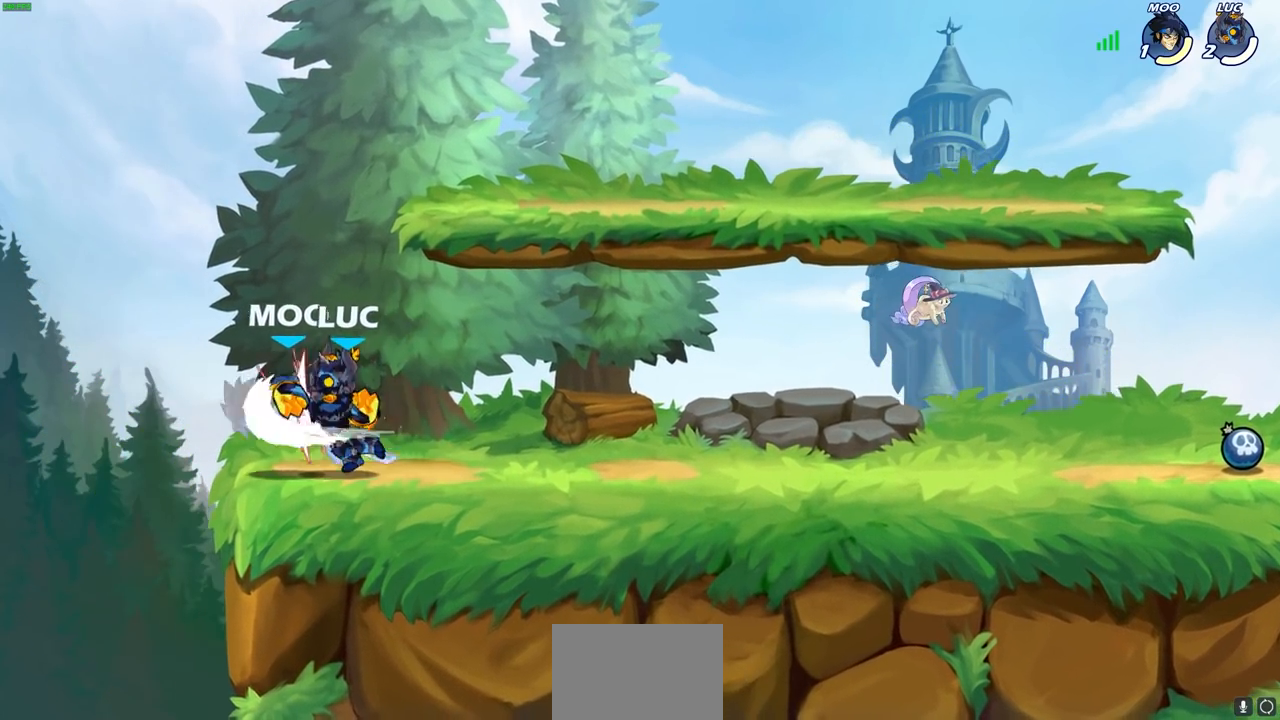
Gameplay with a controller (PlayStation layout); each line is a JSON object with the inputs held at the frame after it. "events" lists button and stick changes between this image and that frame as [ms after this image, input, new state], when the widget could be followed in between.
{"buttons": [], "left_stick": "center", "right_stick": "center", "events": [[117, "SQUARE", "up"], [317, "left_stick", "down"], [367, "CIRCLE", "down"], [367, "R2", "down"], [433, "left_stick", "center"], [467, "CIRCLE", "up"], [467, "R2", "up"]]}
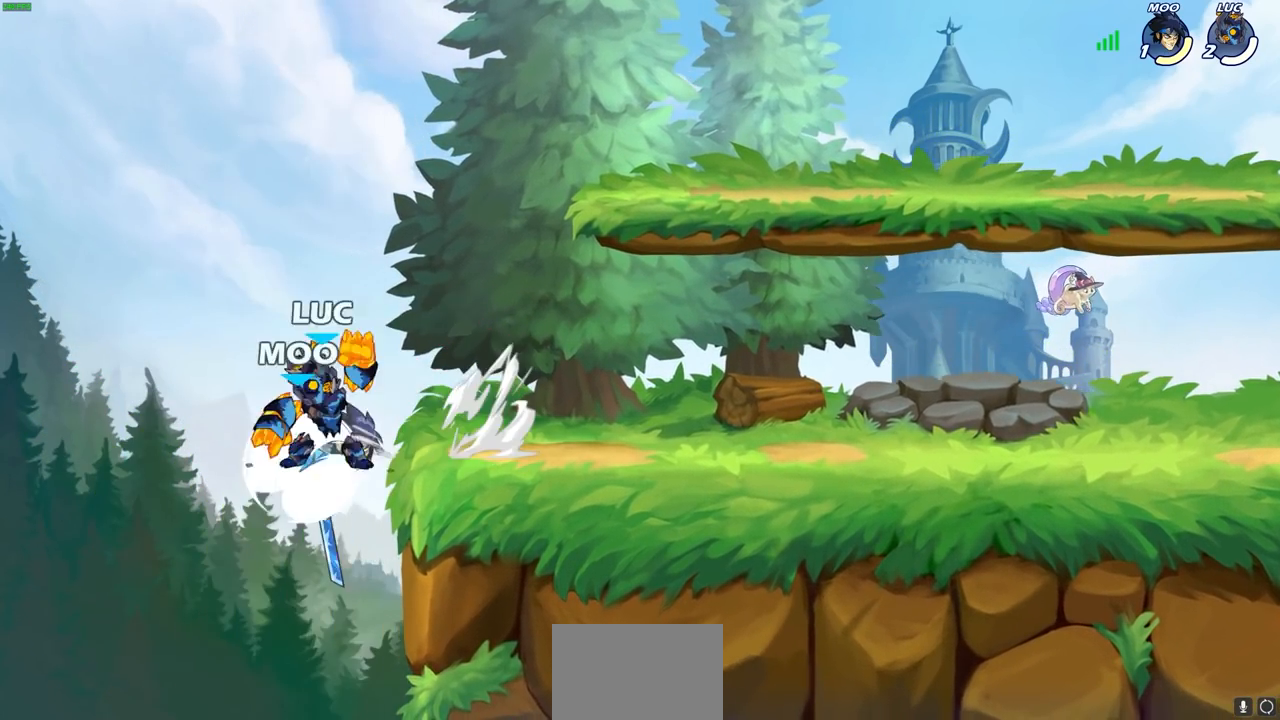
{"buttons": [], "left_stick": "center", "right_stick": "center", "events": []}
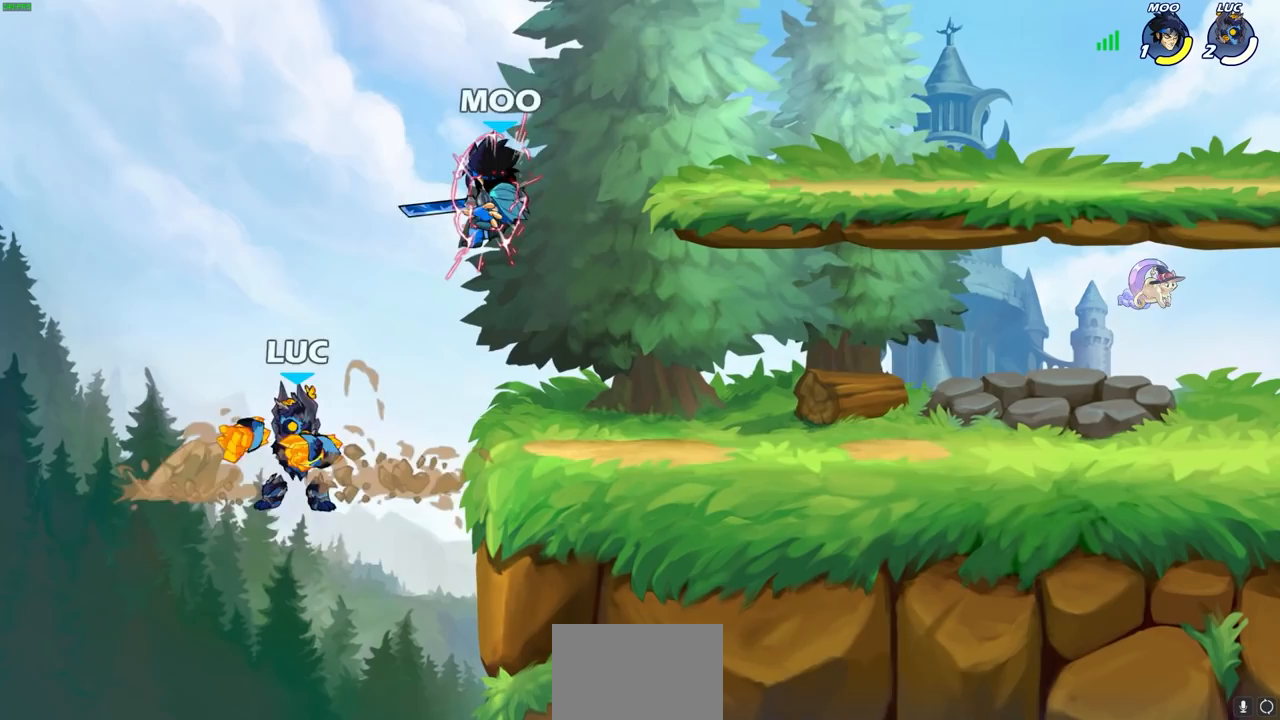
{"buttons": [], "left_stick": "right", "right_stick": "center", "events": [[17, "left_stick", "right"], [100, "CROSS", "down"], [217, "CROSS", "up"], [333, "SQUARE", "down"], [433, "SQUARE", "up"]]}
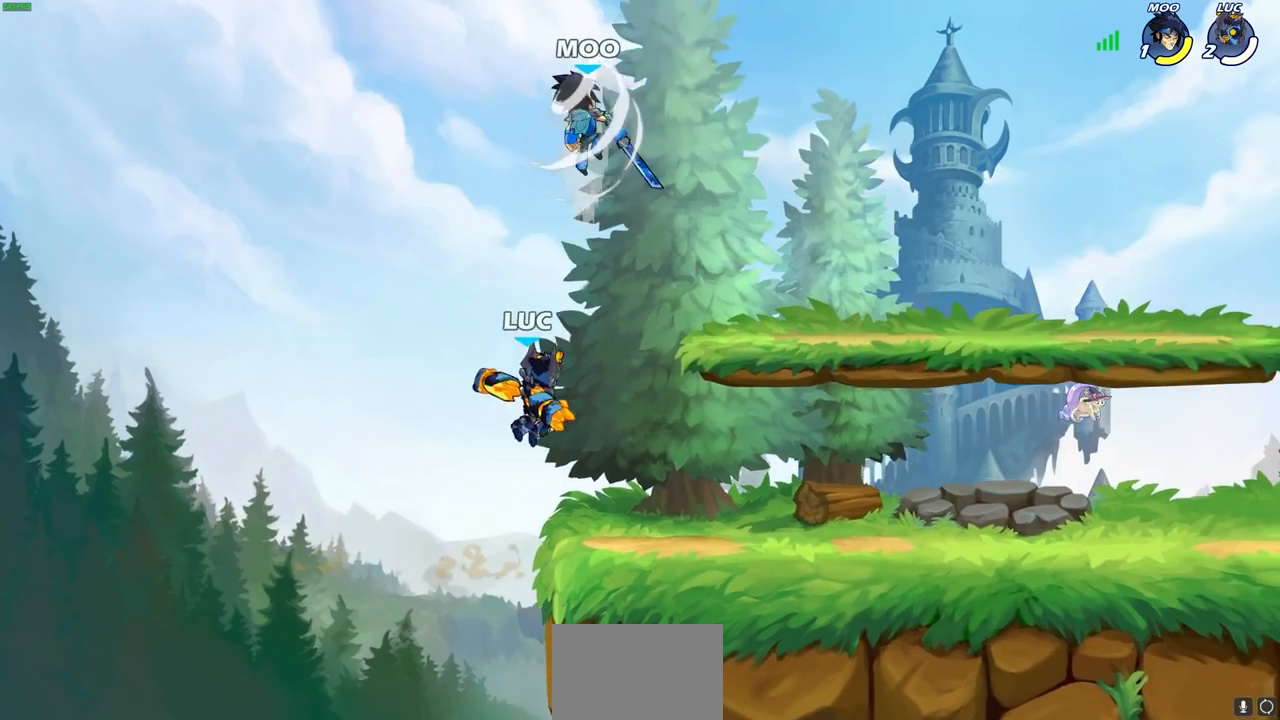
{"buttons": [], "left_stick": "up-right", "right_stick": "center", "events": [[217, "left_stick", "center"], [400, "left_stick", "left"], [483, "left_stick", "up-right"]]}
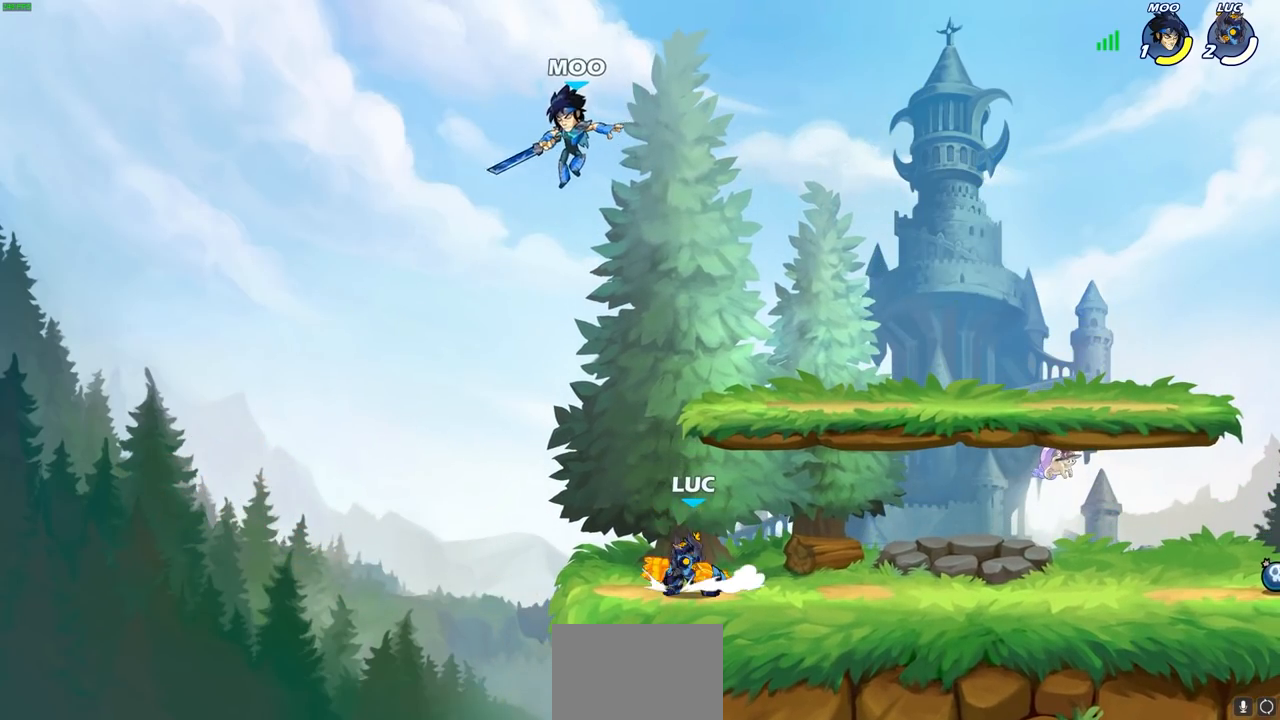
{"buttons": [], "left_stick": "center", "right_stick": "center", "events": [[117, "left_stick", "up-left"], [200, "CIRCLE", "down"], [200, "left_stick", "center"], [250, "CIRCLE", "up"]]}
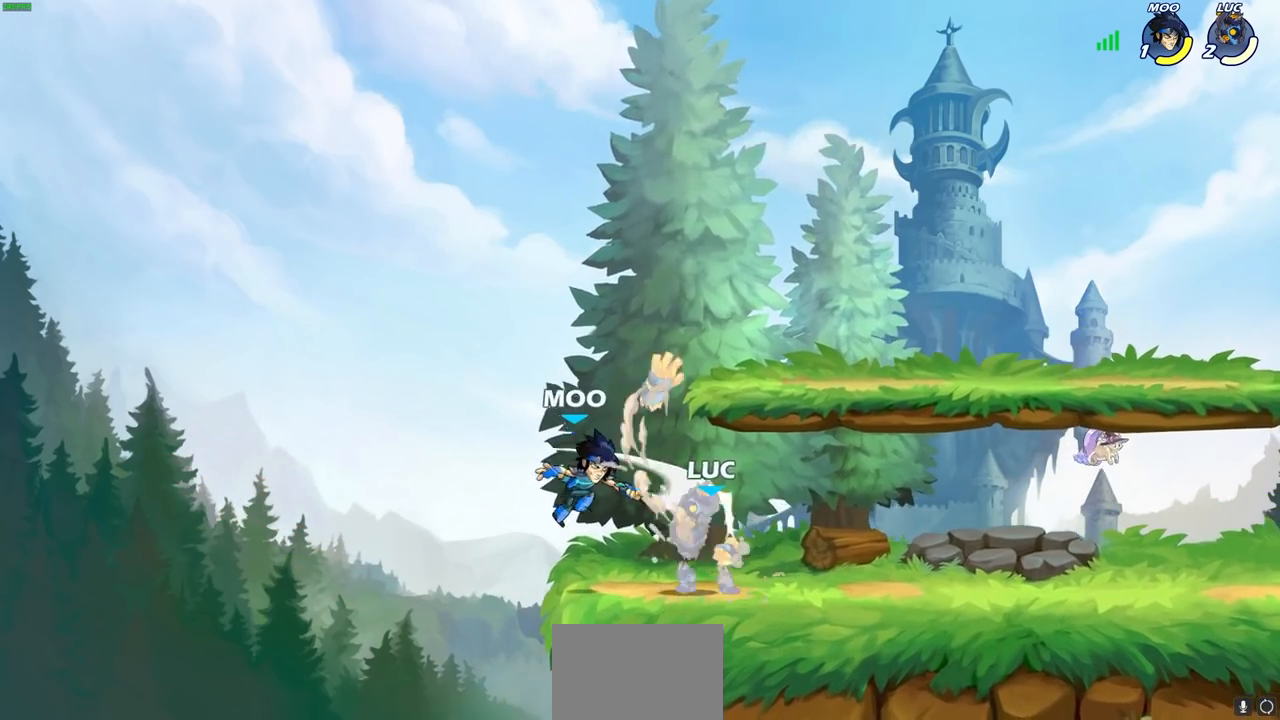
{"buttons": [], "left_stick": "center", "right_stick": "center", "events": [[417, "SQUARE", "down"], [433, "R2", "down"], [483, "SQUARE", "up"], [500, "R2", "up"]]}
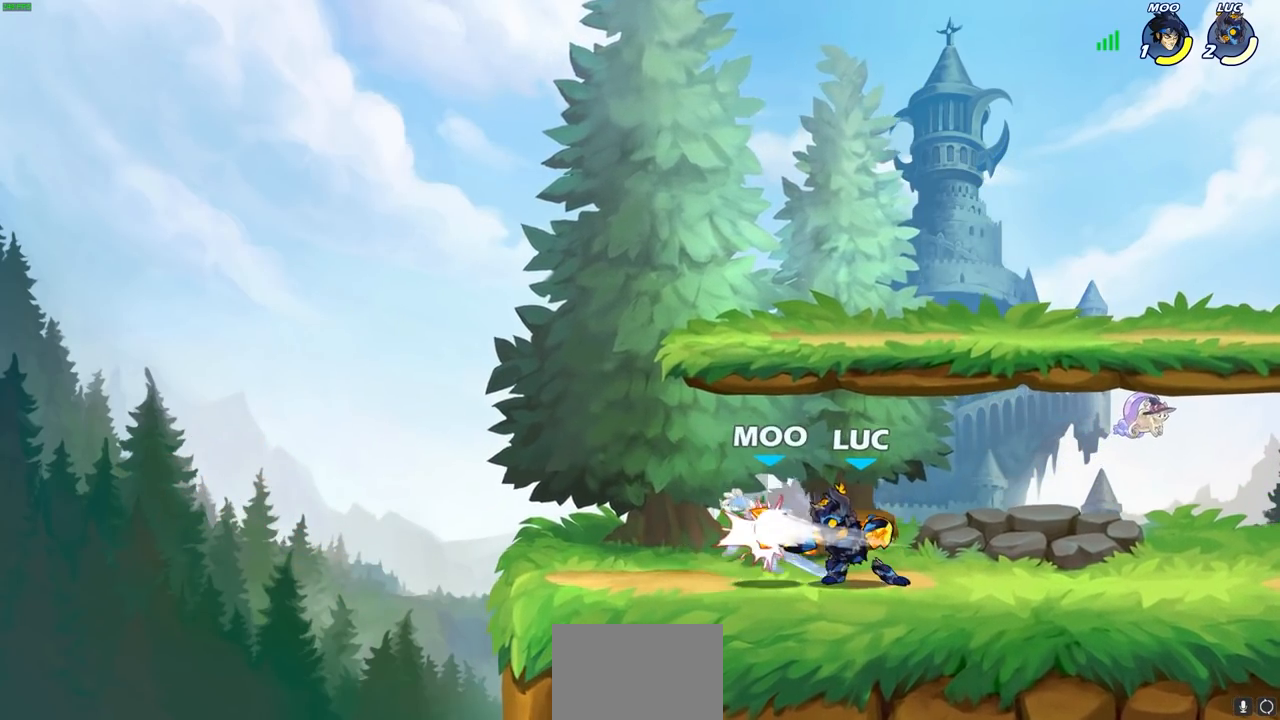
{"buttons": [], "left_stick": "center", "right_stick": "center", "events": [[67, "SQUARE", "down"], [150, "SQUARE", "up"], [233, "SQUARE", "down"], [317, "SQUARE", "up"], [417, "SQUARE", "down"], [483, "SQUARE", "up"]]}
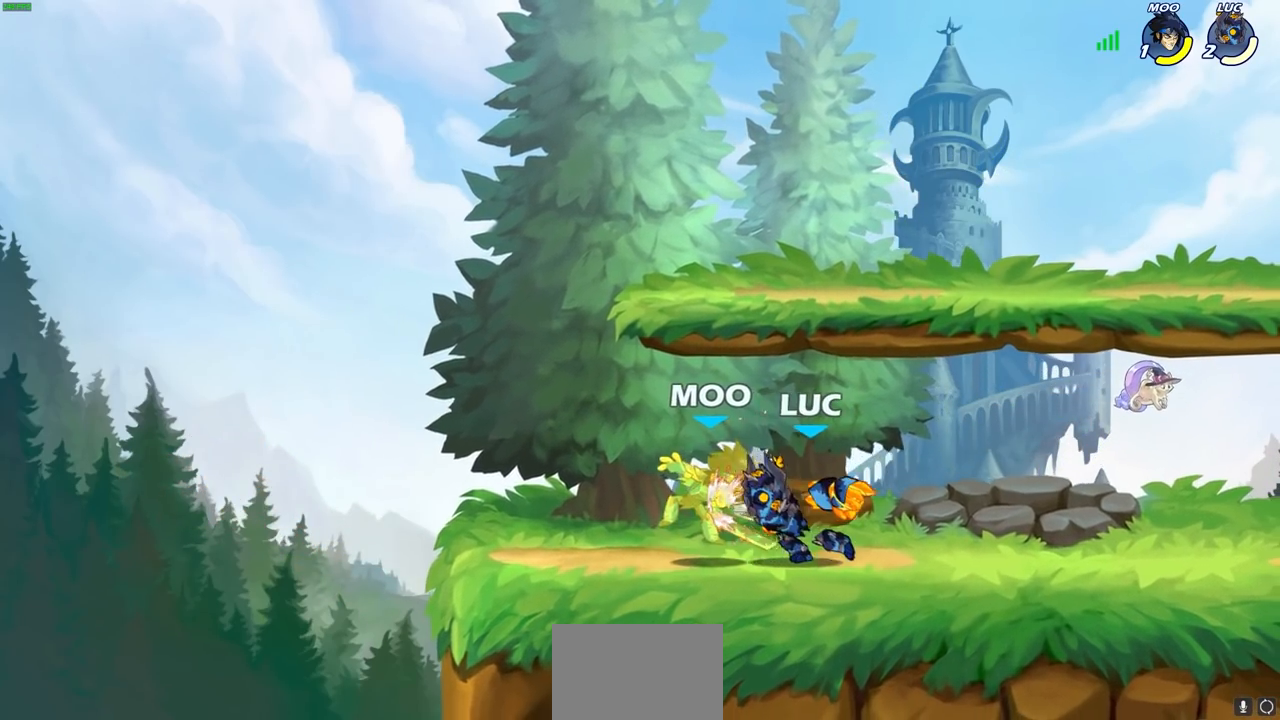
{"buttons": [], "left_stick": "center", "right_stick": "center", "events": [[83, "SQUARE", "down"], [233, "SQUARE", "up"]]}
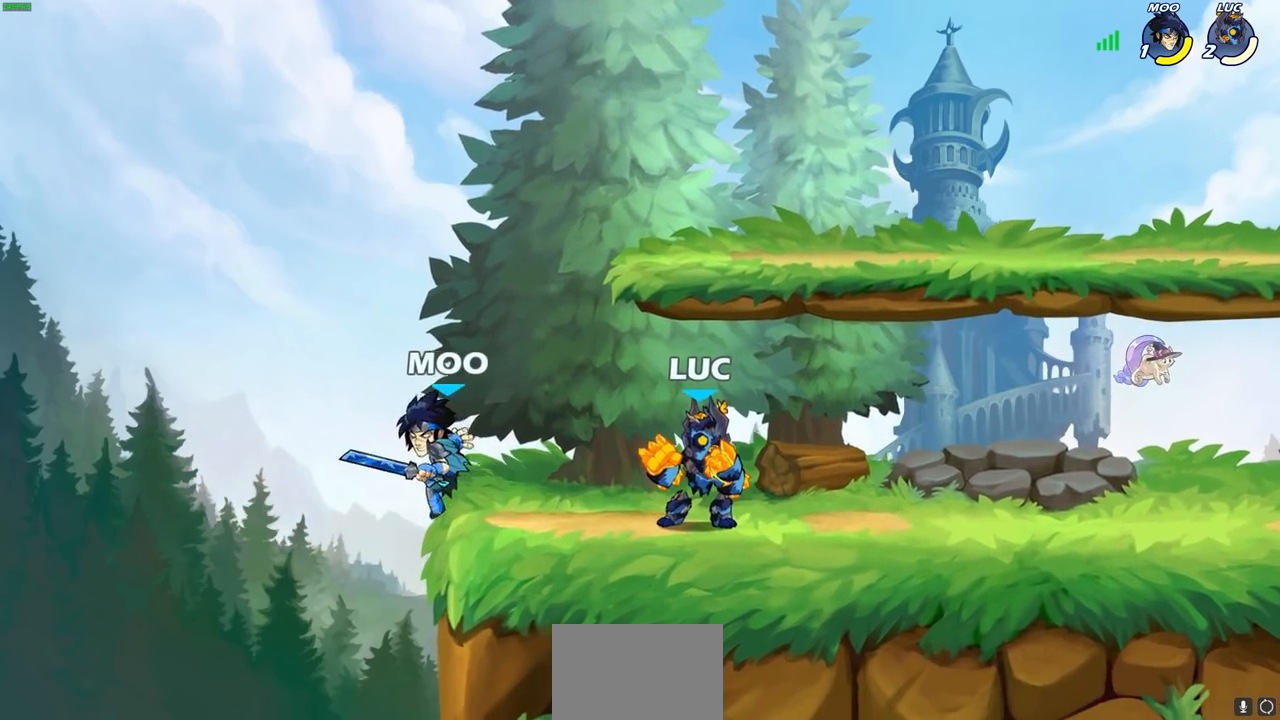
{"buttons": [], "left_stick": "center", "right_stick": "center", "events": [[250, "left_stick", "left"], [333, "R2", "down"], [367, "CIRCLE", "down"], [367, "left_stick", "center"], [417, "CIRCLE", "up"], [433, "R2", "up"]]}
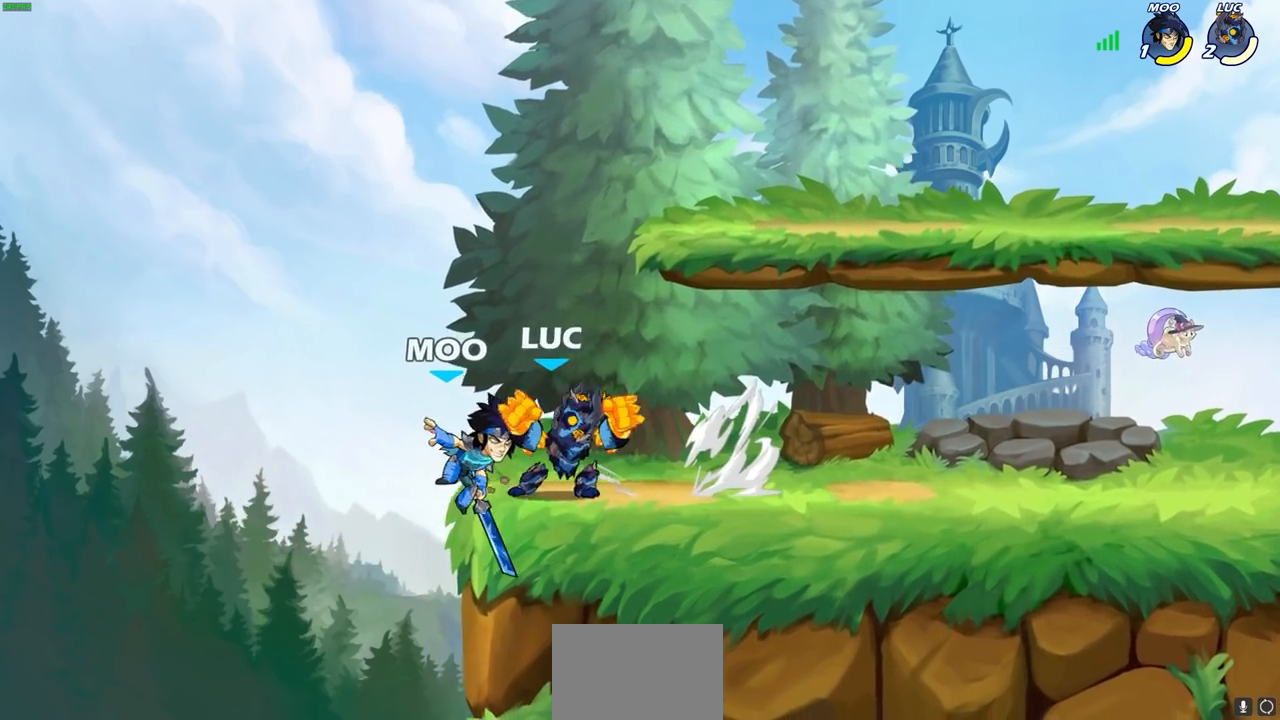
{"buttons": [], "left_stick": "center", "right_stick": "center", "events": []}
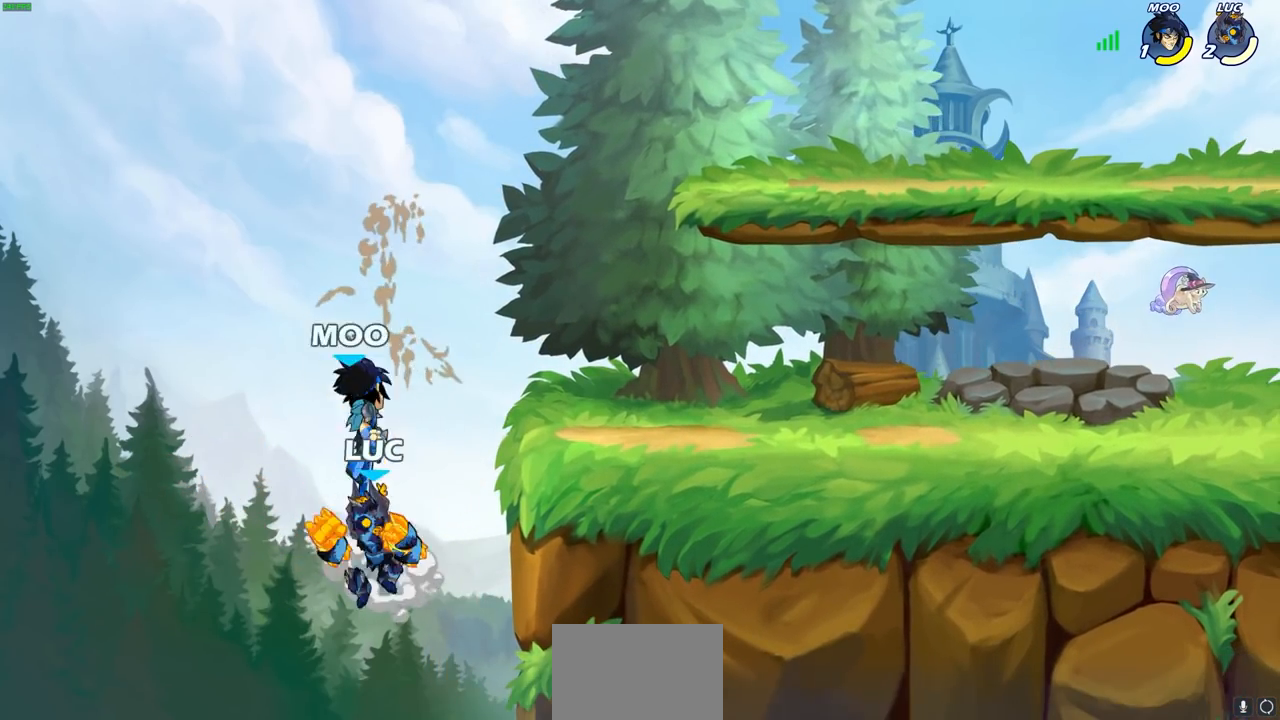
{"buttons": [], "left_stick": "center", "right_stick": "center", "events": [[83, "left_stick", "right"], [117, "CROSS", "down"], [183, "CIRCLE", "down"], [200, "CROSS", "up"], [283, "CIRCLE", "up"], [300, "left_stick", "up"], [350, "left_stick", "center"]]}
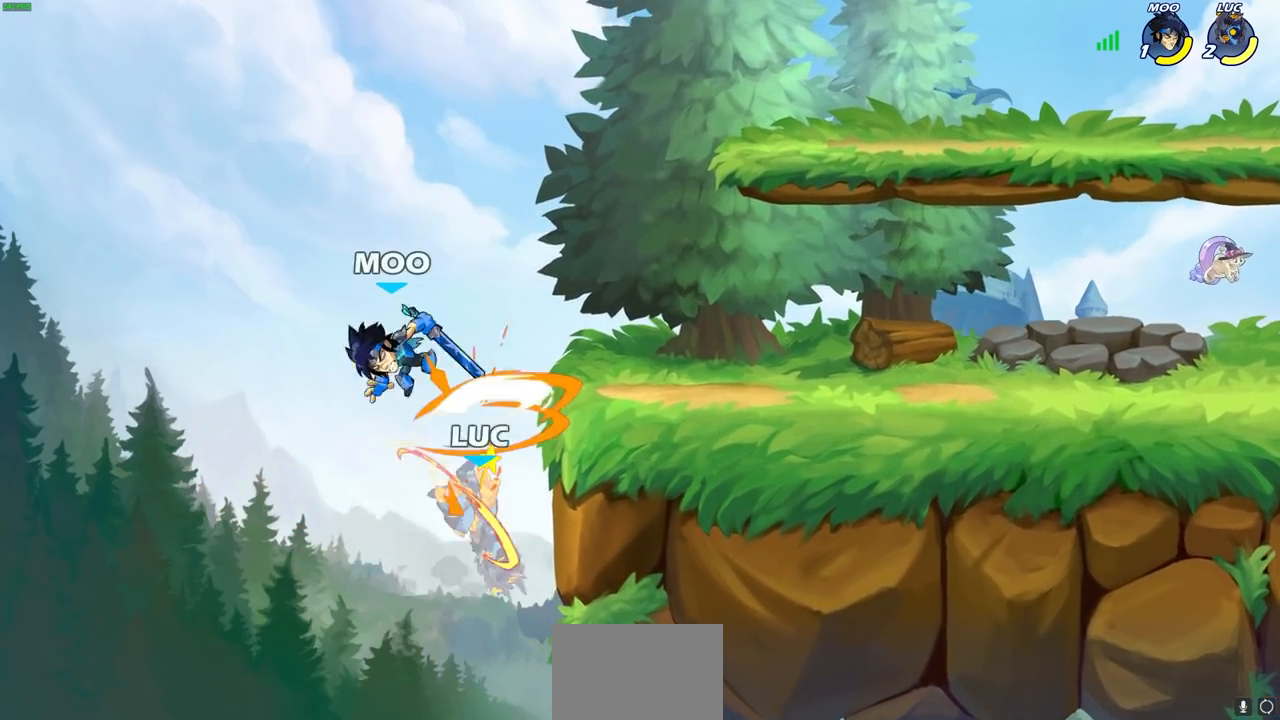
{"buttons": [], "left_stick": "right", "right_stick": "center", "events": [[250, "left_stick", "right"], [317, "CROSS", "down"], [467, "CROSS", "up"]]}
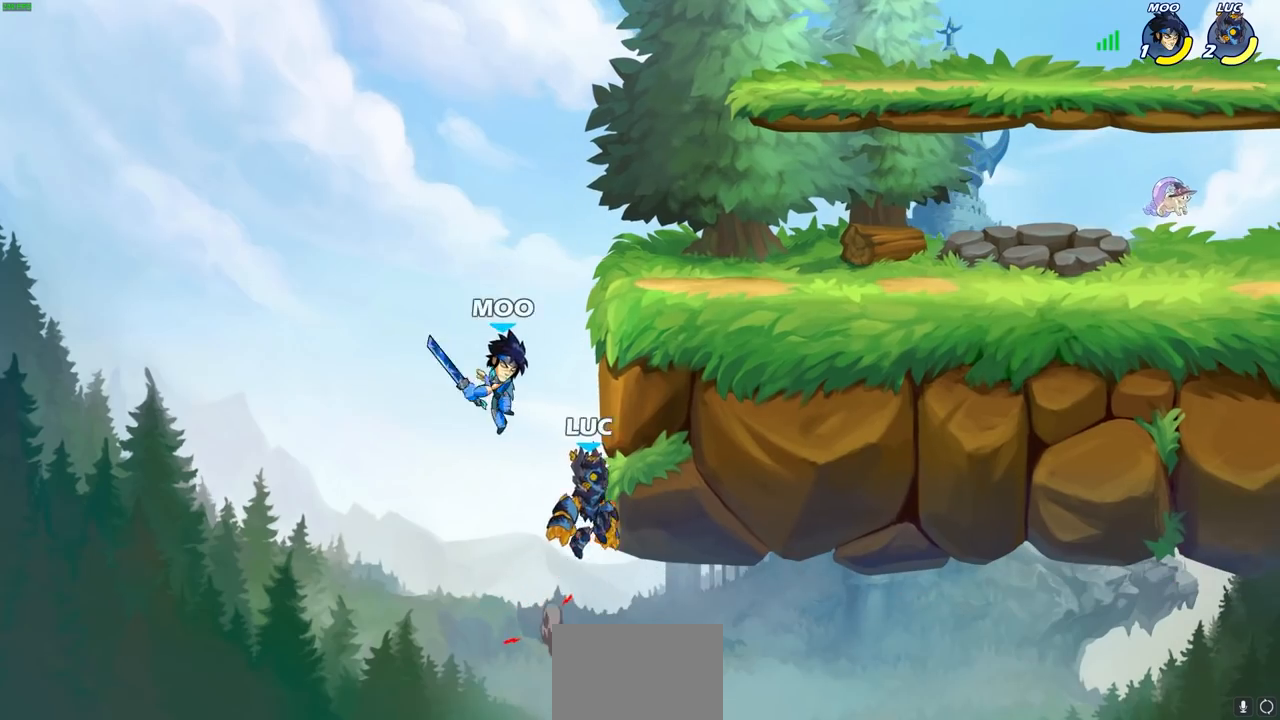
{"buttons": ["CROSS"], "left_stick": "up-left", "right_stick": "center", "events": [[483, "CROSS", "down"], [483, "left_stick", "up-left"]]}
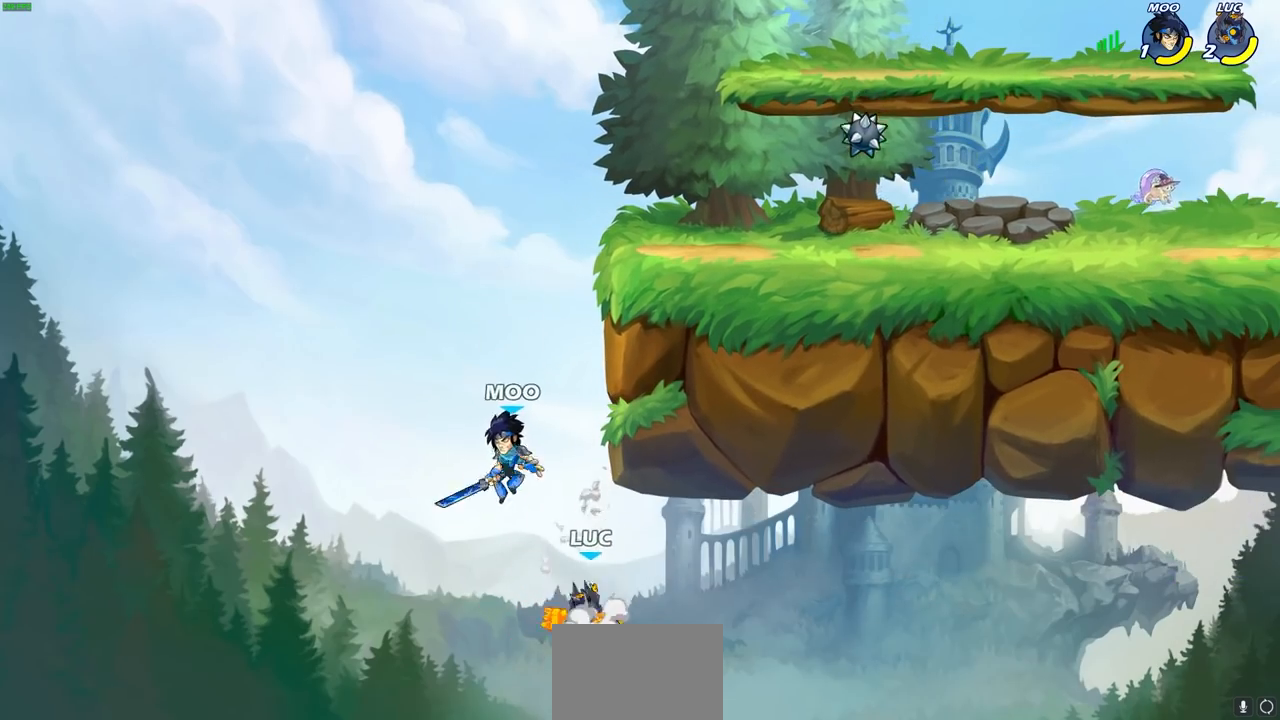
{"buttons": [], "left_stick": "right", "right_stick": "center", "events": [[83, "CIRCLE", "down"], [83, "CROSS", "up"], [150, "left_stick", "center"], [233, "CIRCLE", "up"], [500, "left_stick", "right"]]}
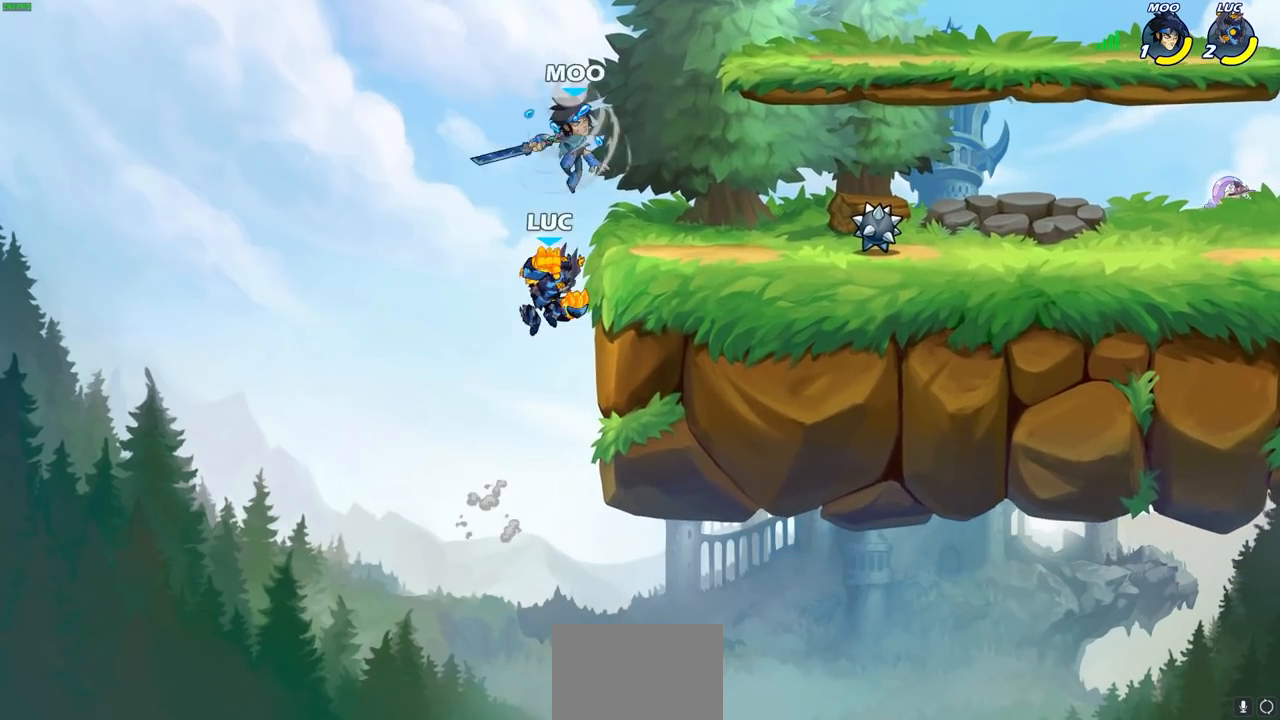
{"buttons": [], "left_stick": "right", "right_stick": "center", "events": [[200, "CROSS", "down"], [250, "SQUARE", "down"], [283, "CROSS", "up"], [317, "SQUARE", "up"]]}
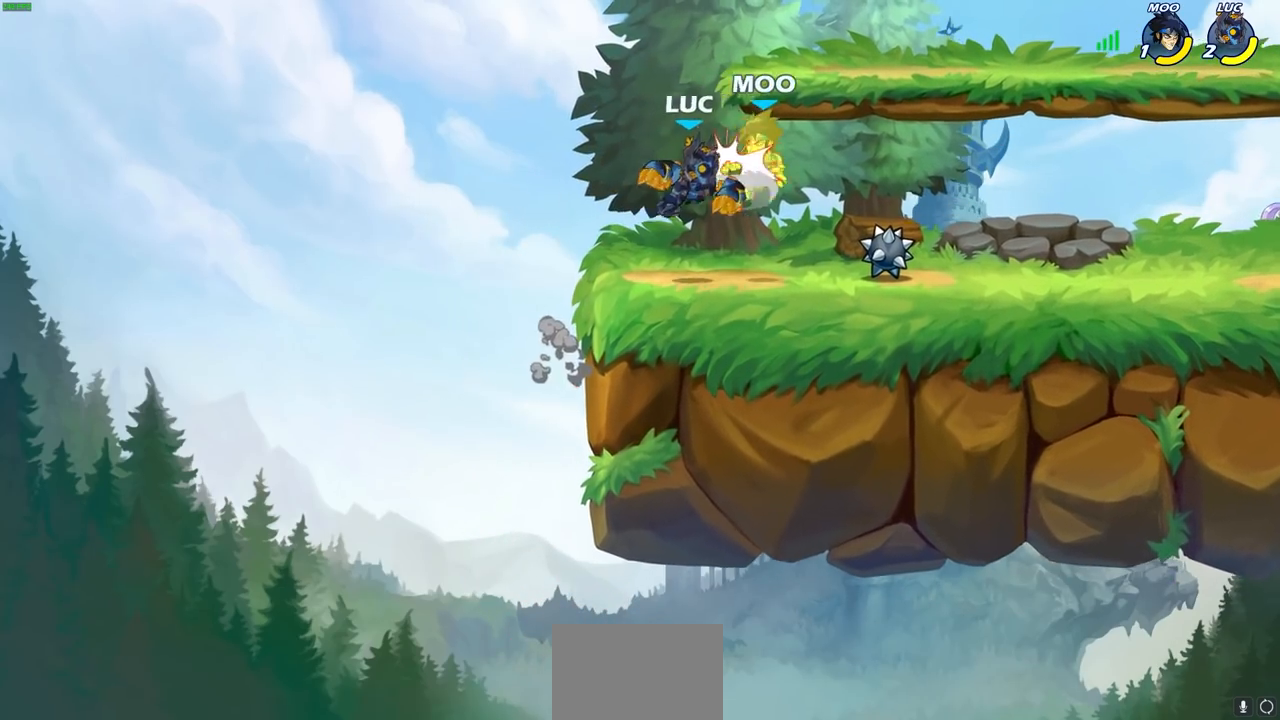
{"buttons": ["R2"], "left_stick": "down", "right_stick": "center", "events": [[133, "left_stick", "center"], [500, "R2", "down"], [500, "left_stick", "down"]]}
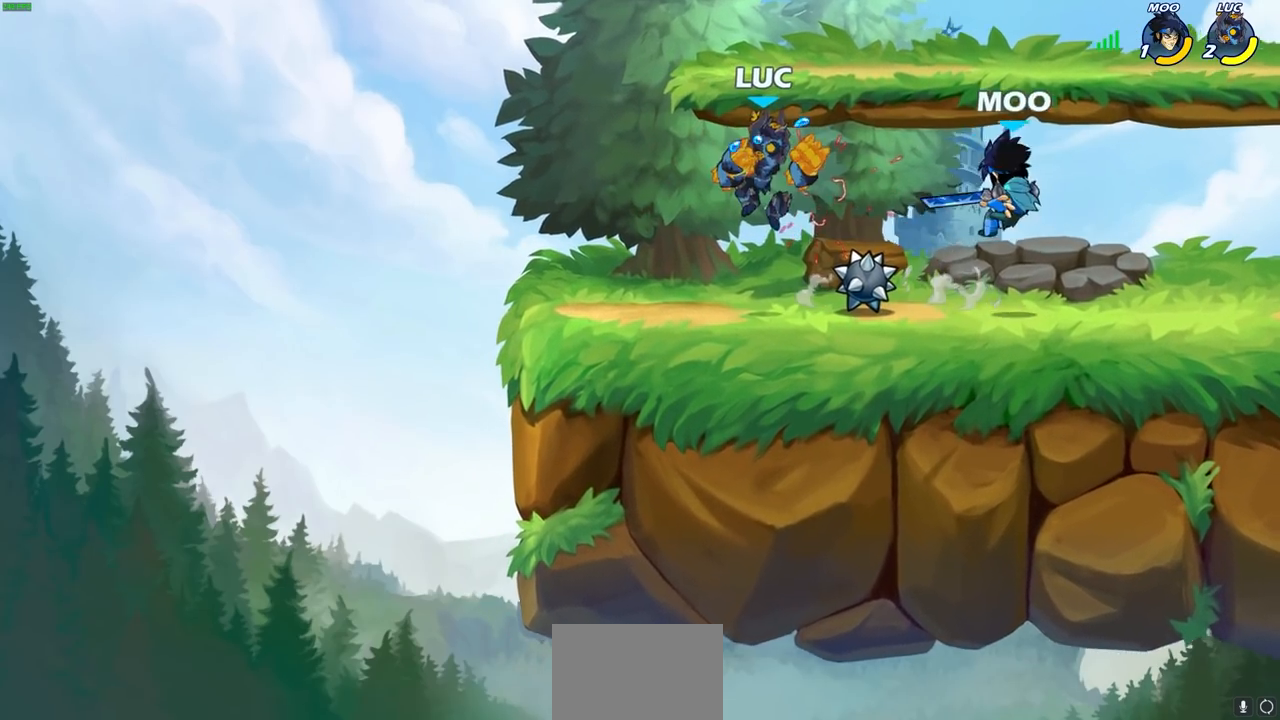
{"buttons": [], "left_stick": "right", "right_stick": "center", "events": [[117, "SQUARE", "down"], [133, "left_stick", "center"], [150, "R2", "up"], [167, "SQUARE", "up"], [417, "left_stick", "right"]]}
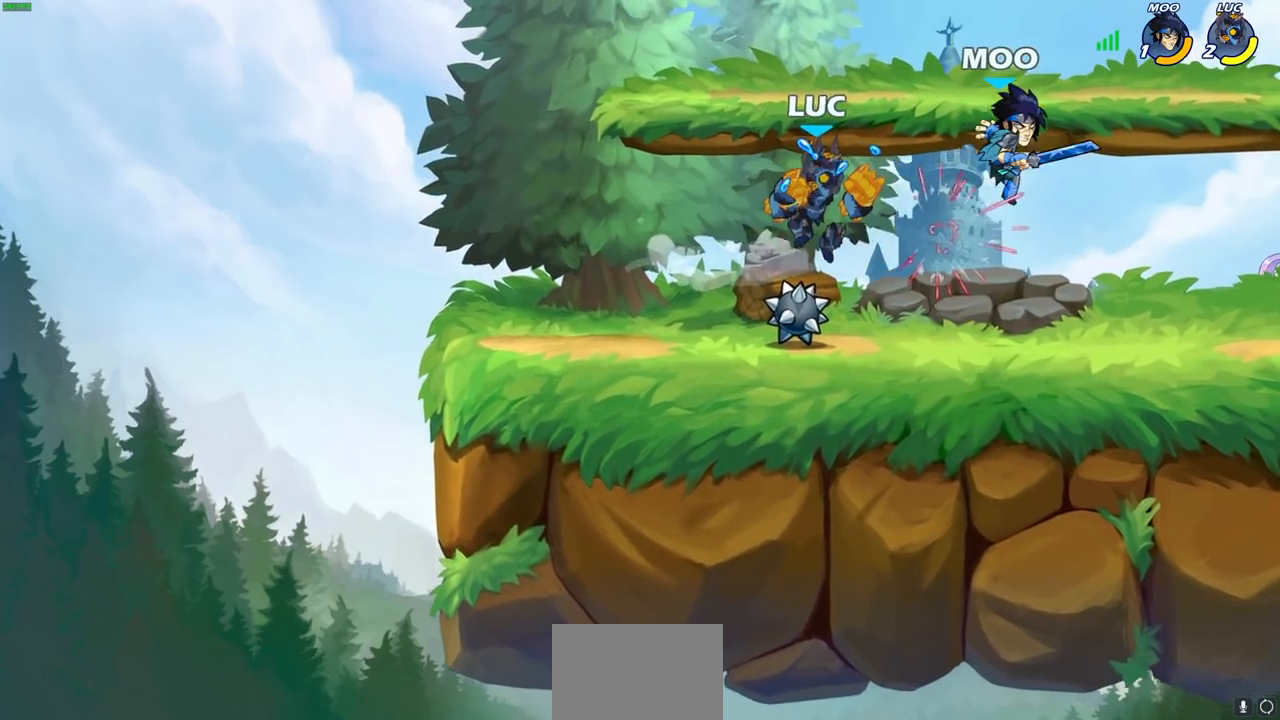
{"buttons": [], "left_stick": "center", "right_stick": "center", "events": [[17, "R2", "down"], [50, "left_stick", "center"], [83, "SQUARE", "down"], [133, "R2", "up"], [133, "SQUARE", "up"]]}
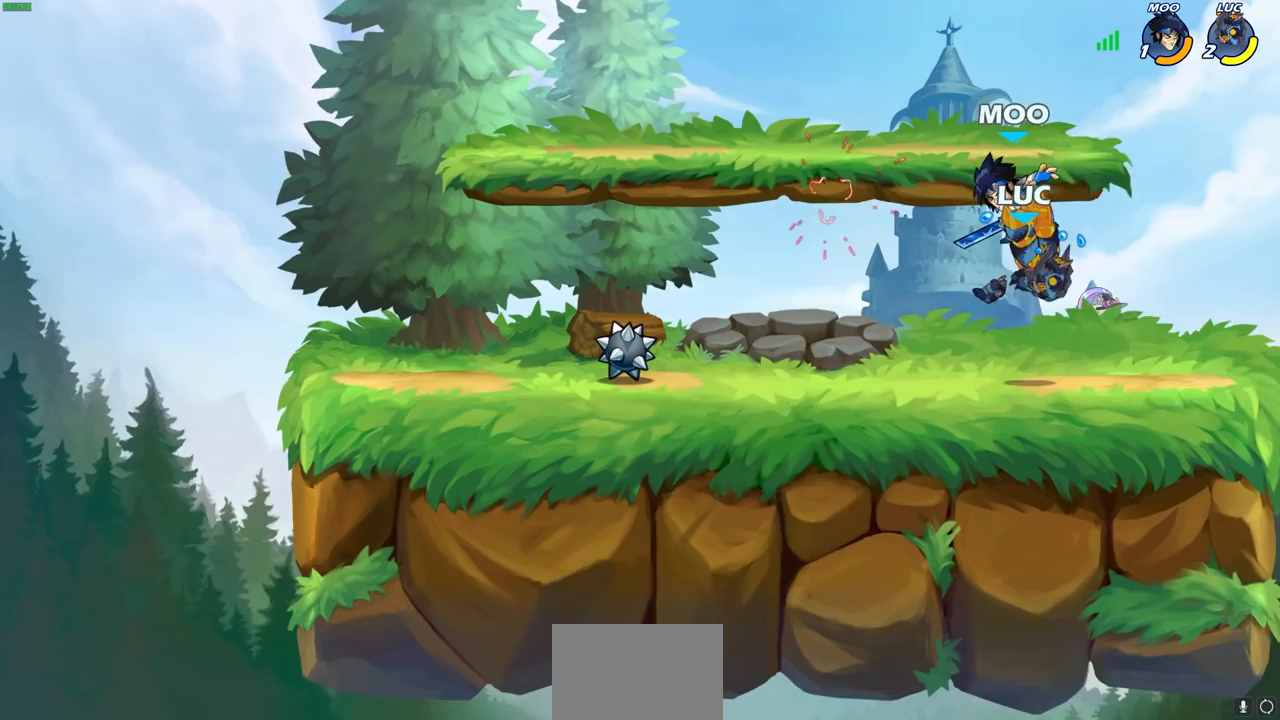
{"buttons": [], "left_stick": "center", "right_stick": "center", "events": [[50, "left_stick", "right"], [300, "left_stick", "left"], [367, "CIRCLE", "down"], [383, "left_stick", "center"], [483, "CIRCLE", "up"]]}
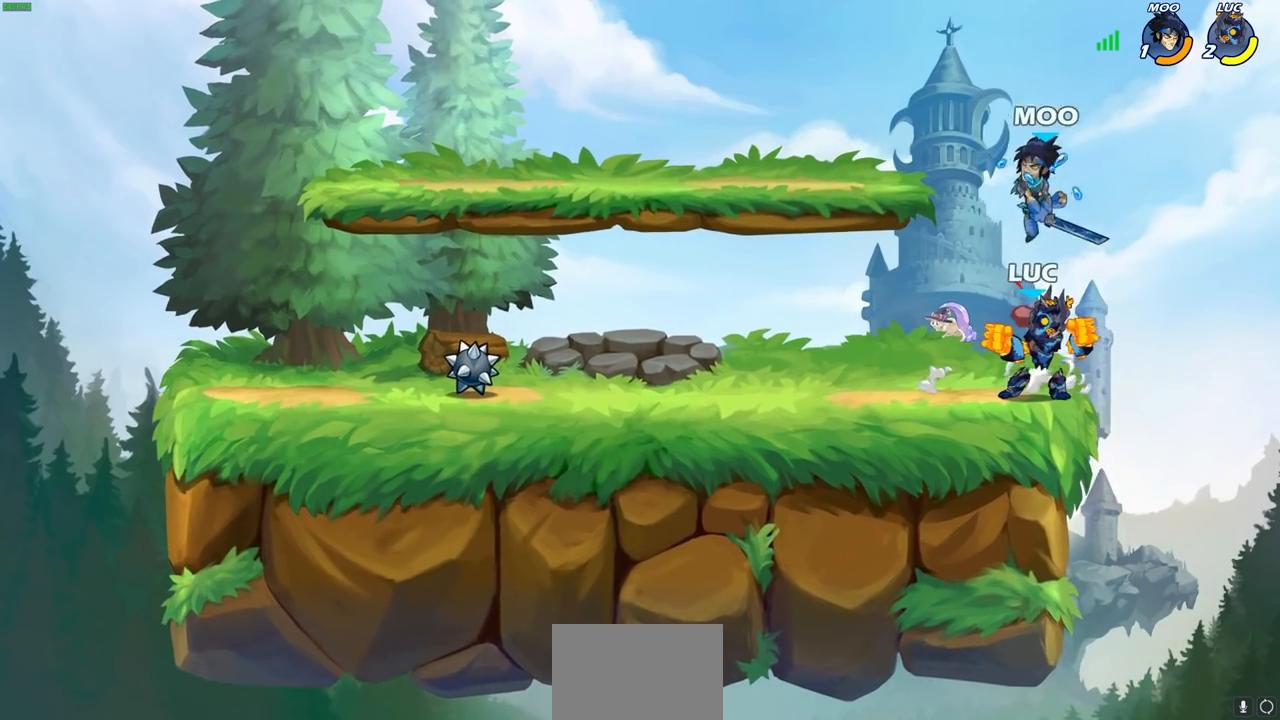
{"buttons": [], "left_stick": "center", "right_stick": "center", "events": []}
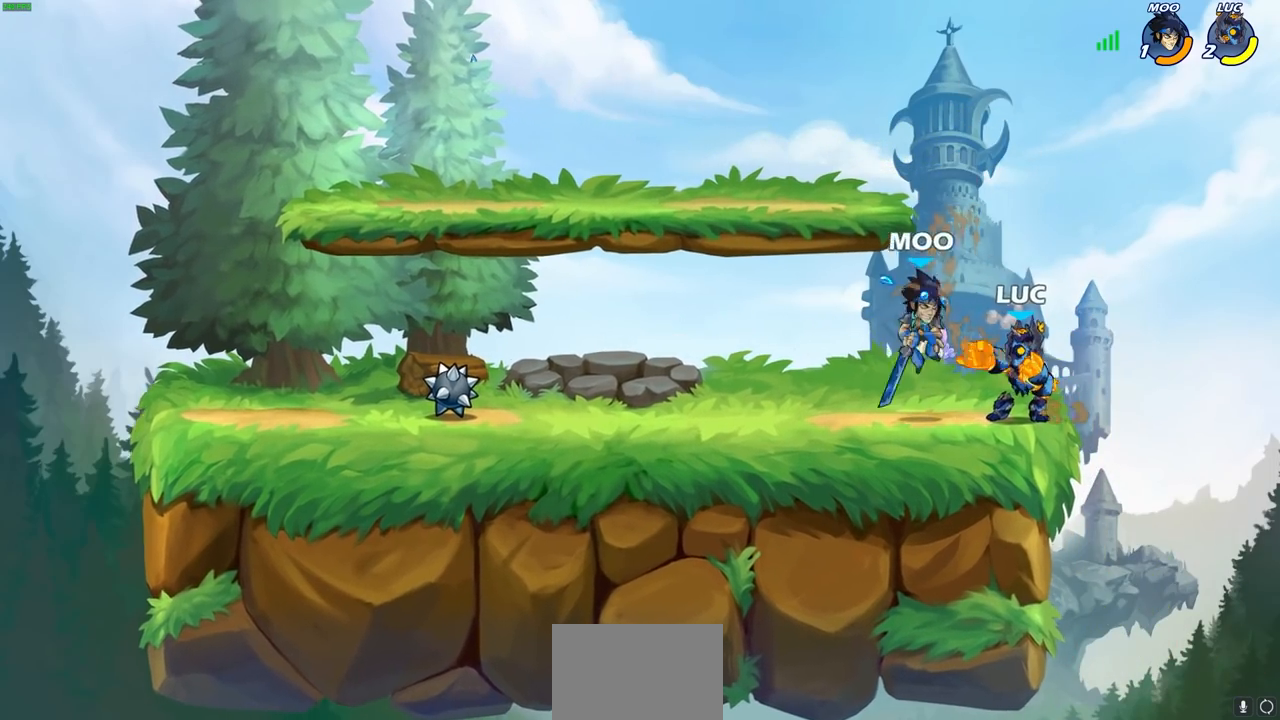
{"buttons": [], "left_stick": "center", "right_stick": "center", "events": [[33, "left_stick", "right"], [150, "CROSS", "down"], [333, "CROSS", "up"], [350, "left_stick", "up"], [467, "left_stick", "center"]]}
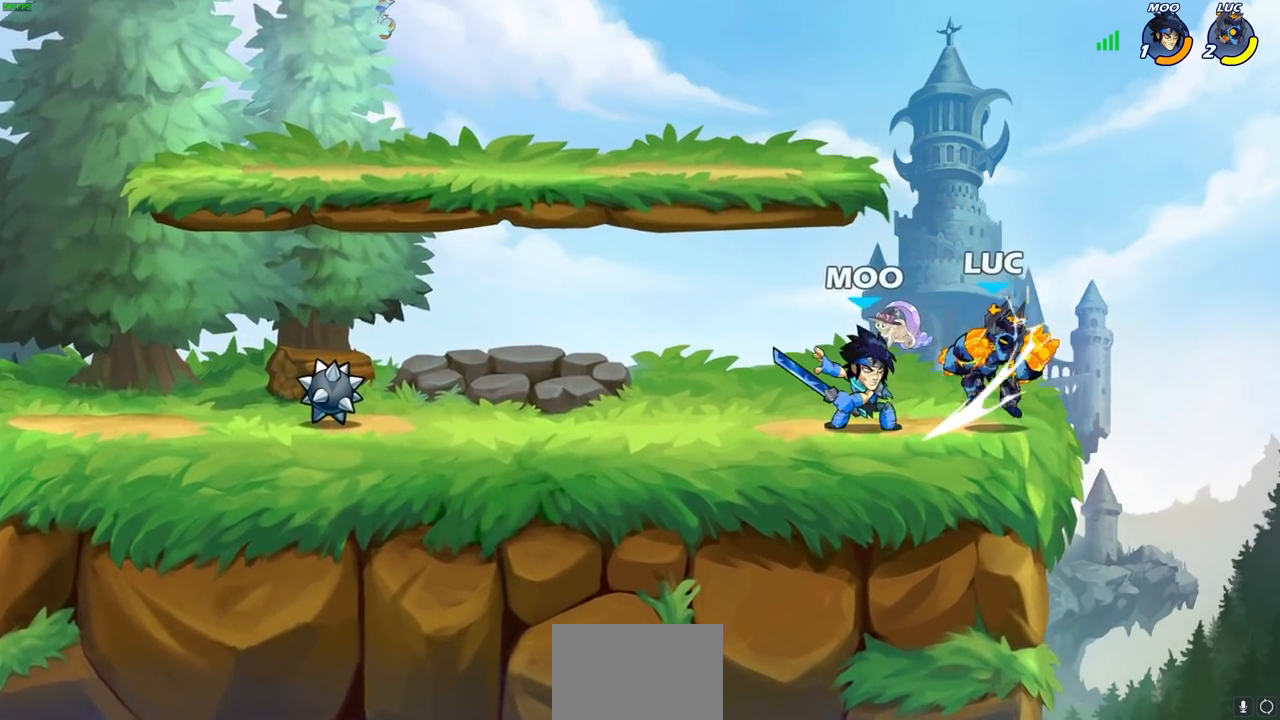
{"buttons": [], "left_stick": "left", "right_stick": "center", "events": [[317, "left_stick", "left"]]}
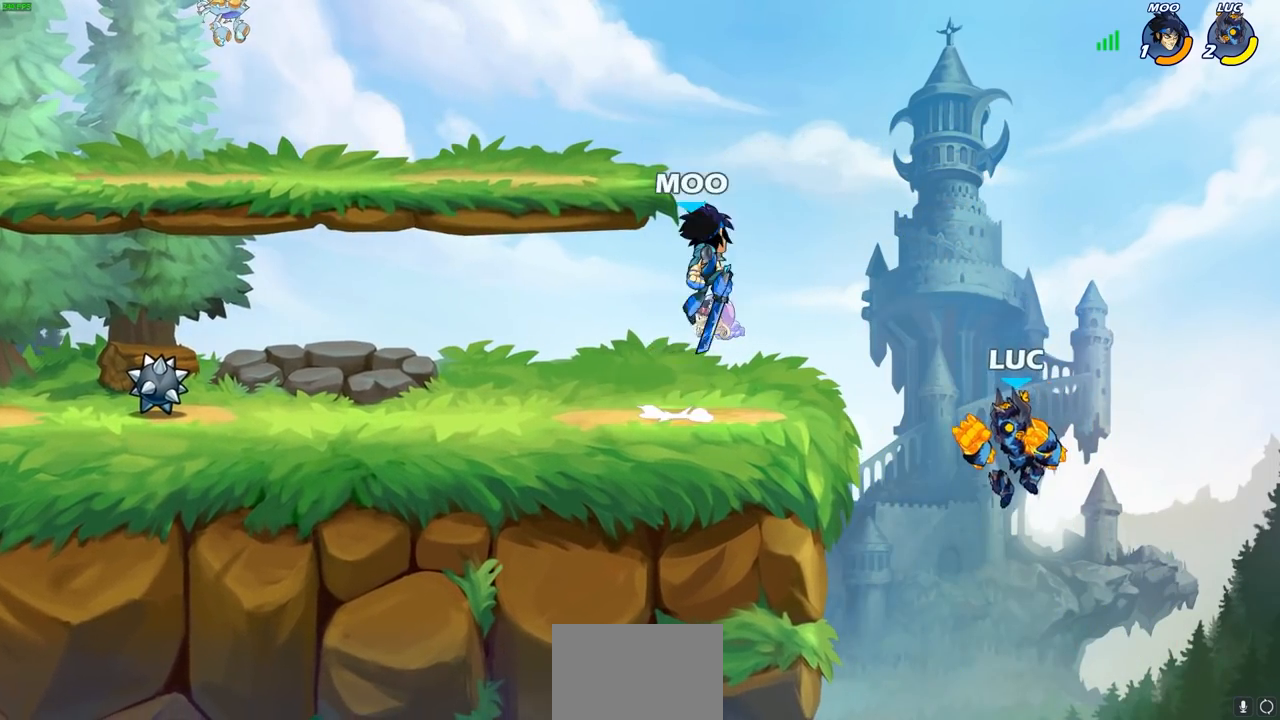
{"buttons": ["CROSS"], "left_stick": "up-right", "right_stick": "center", "events": [[100, "left_stick", "up-right"], [267, "left_stick", "up-left"], [400, "CROSS", "down"], [417, "left_stick", "up-right"]]}
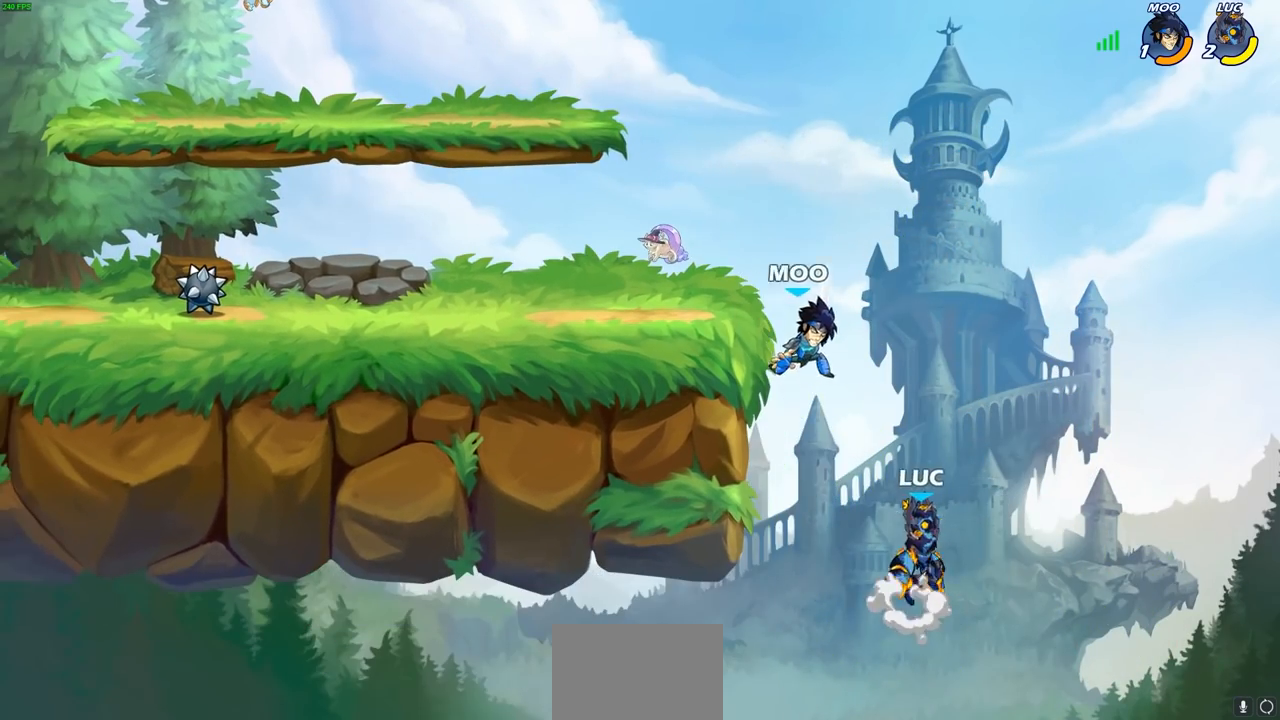
{"buttons": [], "left_stick": "up-left", "right_stick": "center", "events": [[33, "right_stick", "down-left"], [50, "CROSS", "up"], [50, "SQUARE", "down"], [50, "left_stick", "left"], [133, "right_stick", "center"], [150, "SQUARE", "up"], [167, "left_stick", "center"], [483, "left_stick", "up-left"]]}
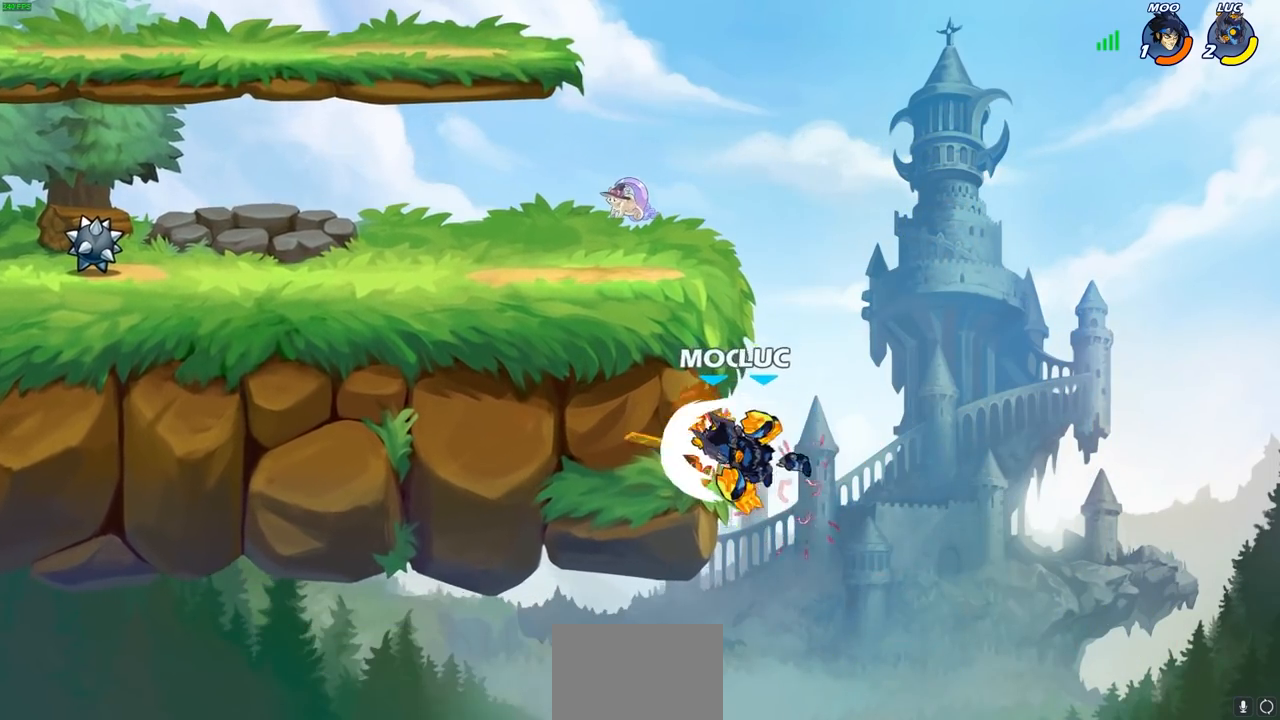
{"buttons": [], "left_stick": "down-right", "right_stick": "center", "events": [[300, "left_stick", "up-right"], [400, "left_stick", "down-right"]]}
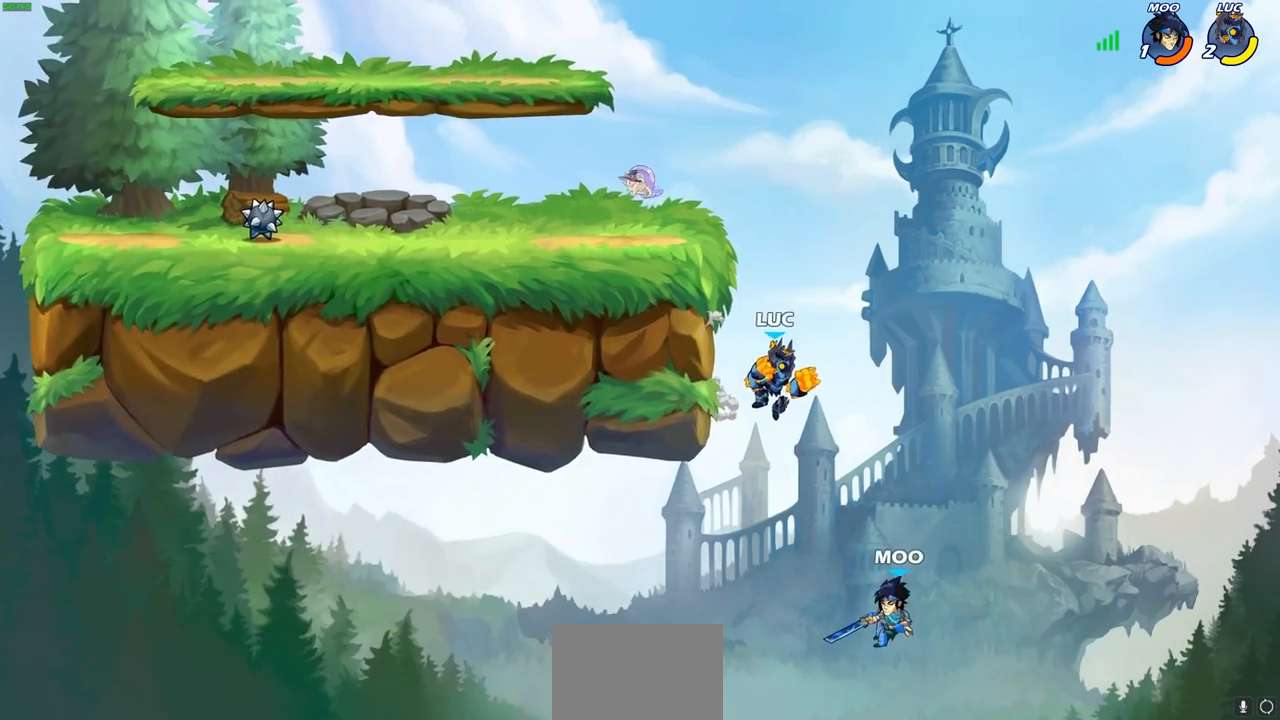
{"buttons": [], "left_stick": "down", "right_stick": "center", "events": [[133, "left_stick", "center"], [200, "R2", "down"], [350, "left_stick", "down"], [400, "SQUARE", "down"], [483, "R2", "up"], [483, "SQUARE", "up"]]}
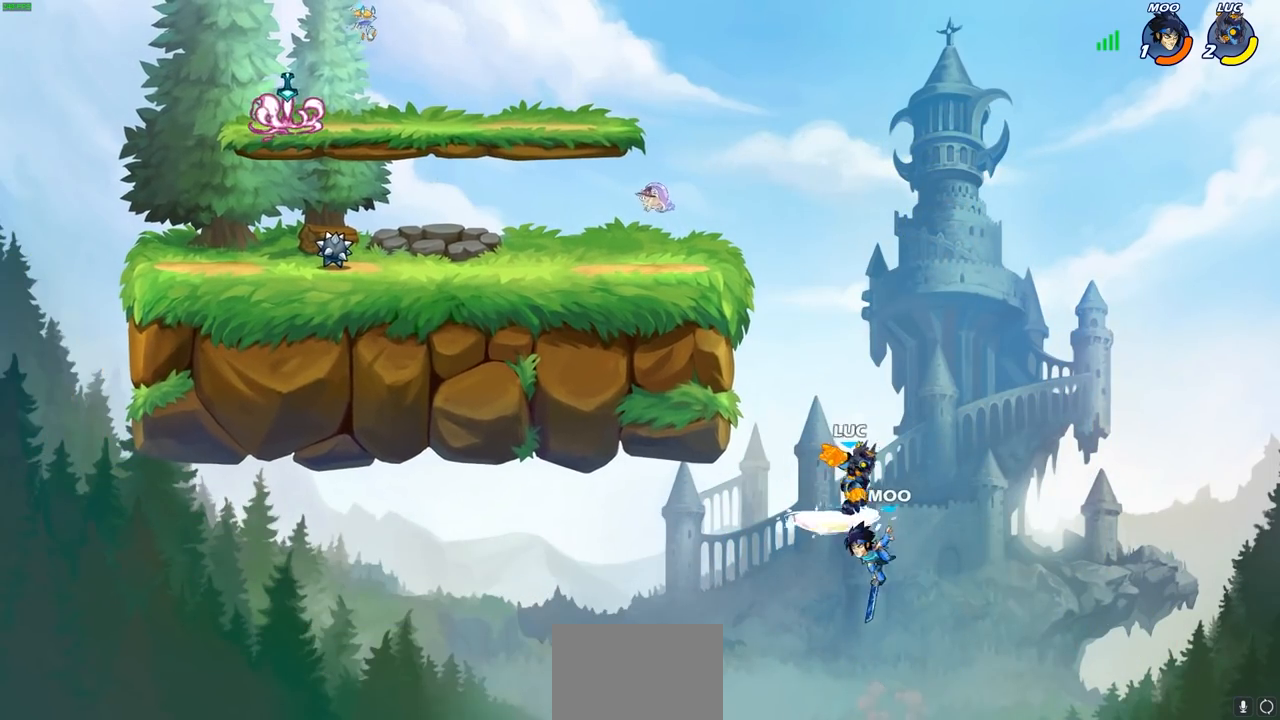
{"buttons": [], "left_stick": "center", "right_stick": "center", "events": [[50, "left_stick", "center"], [283, "left_stick", "right"], [333, "R2", "down"], [367, "CIRCLE", "down"], [367, "left_stick", "center"], [417, "R2", "up"], [433, "CIRCLE", "up"]]}
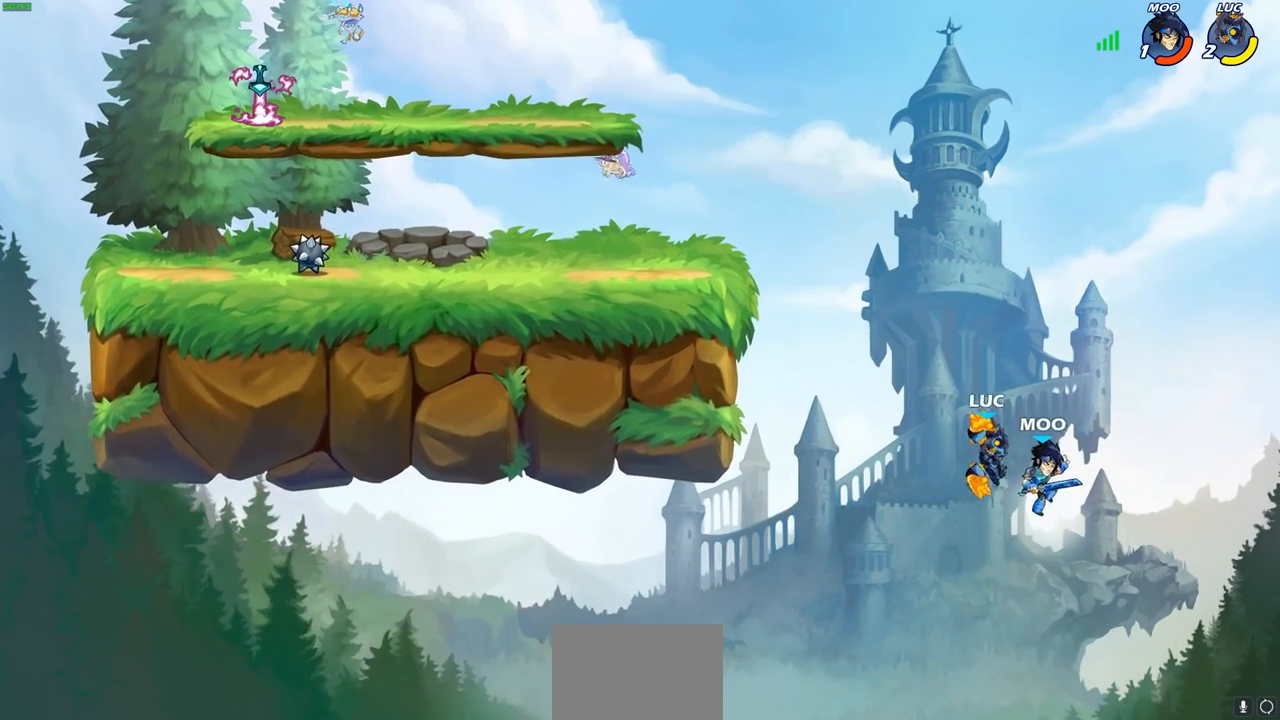
{"buttons": [], "left_stick": "left", "right_stick": "center", "events": [[233, "left_stick", "up-left"], [400, "left_stick", "left"]]}